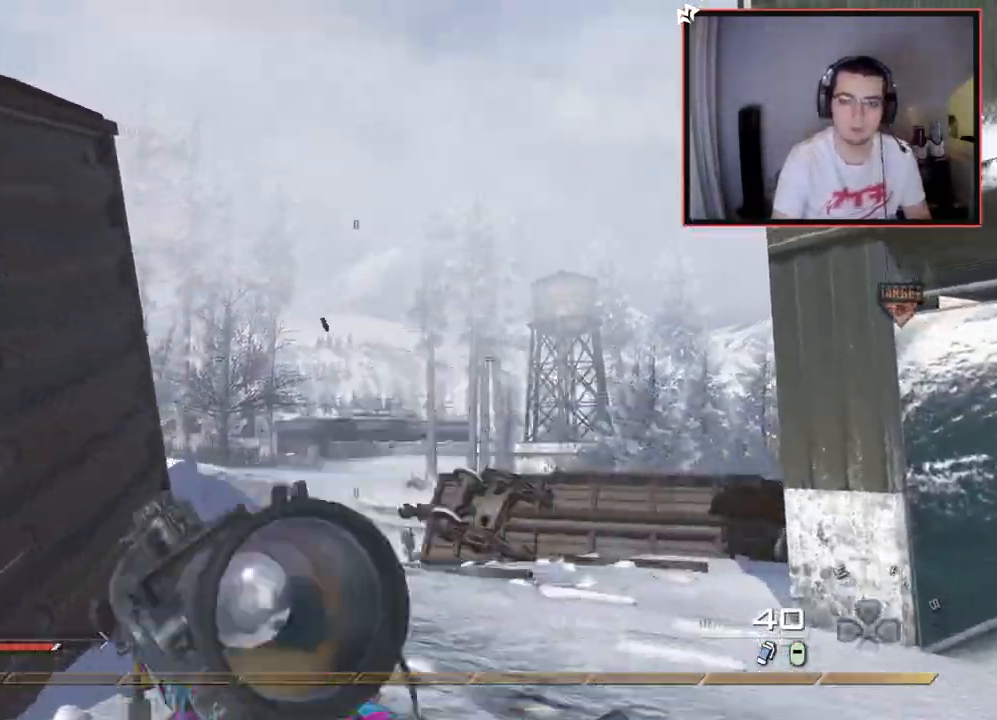
Gameplay with a controller (PlayStation layout); each line is a JSON object with the inputs held at the frame after it. "events" lists button and stick changes between this image and that frame as [ms after this image, input, new state], when the widget could be followed in between.
{"buttons": [], "left_stick": "up", "right_stick": "center", "events": [[17, "CROSS", "down"], [134, "CROSS", "up"]]}
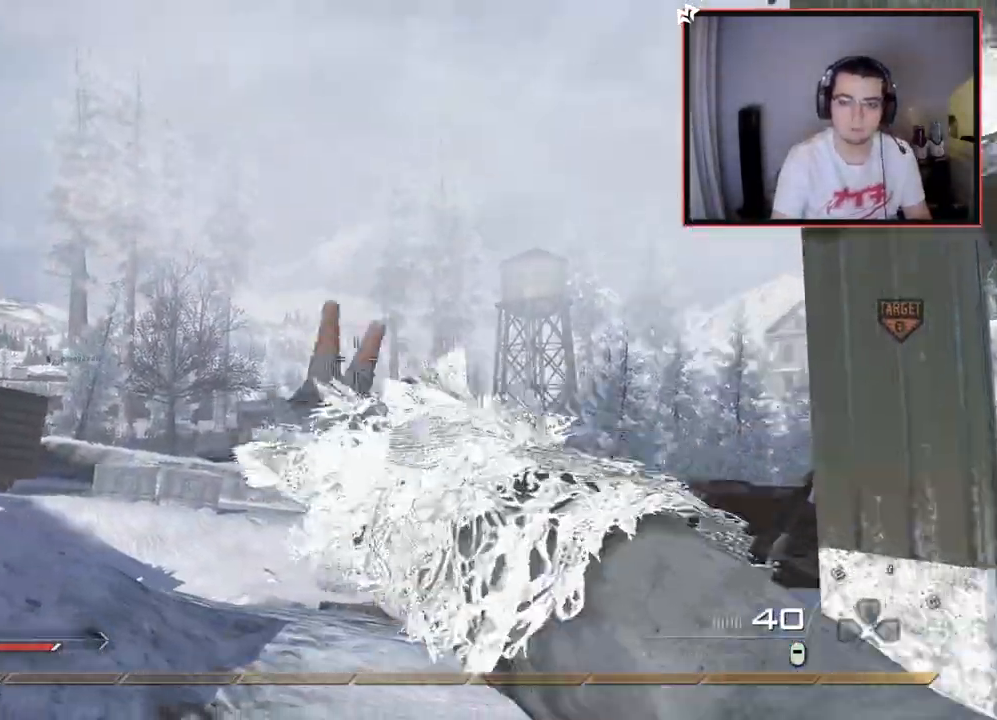
{"buttons": ["L3"], "left_stick": "up", "right_stick": "center", "events": [[183, "right_stick", "down"], [283, "right_stick", "center"], [383, "L3", "down"]]}
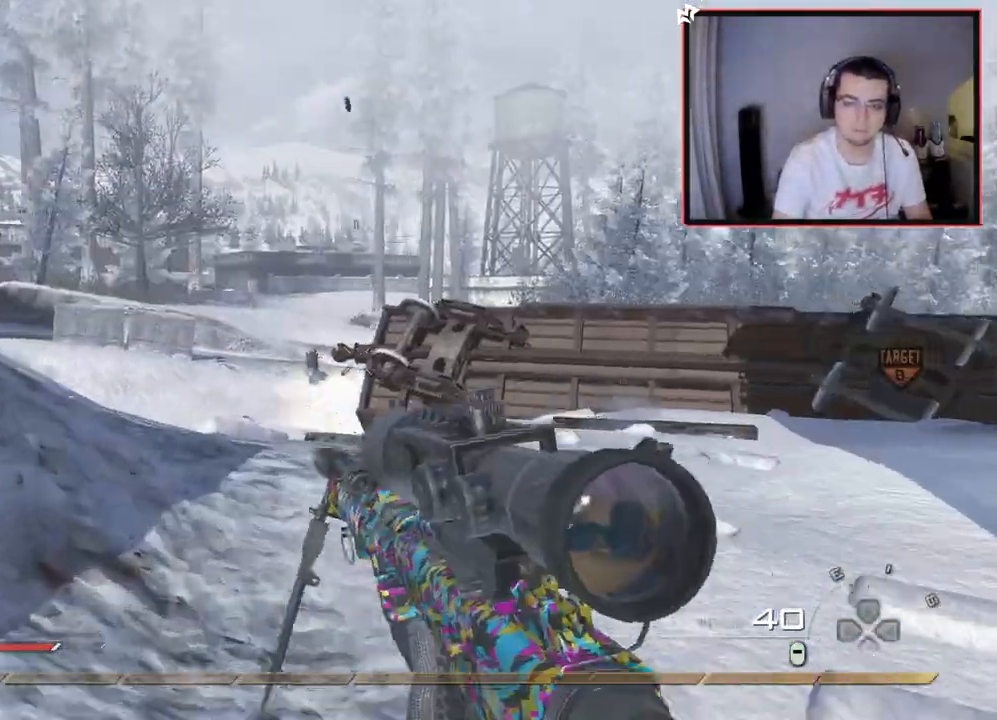
{"buttons": ["CROSS"], "left_stick": "up", "right_stick": "center", "events": [[50, "right_stick", "left"], [217, "right_stick", "center"], [300, "L3", "up"], [501, "CROSS", "down"]]}
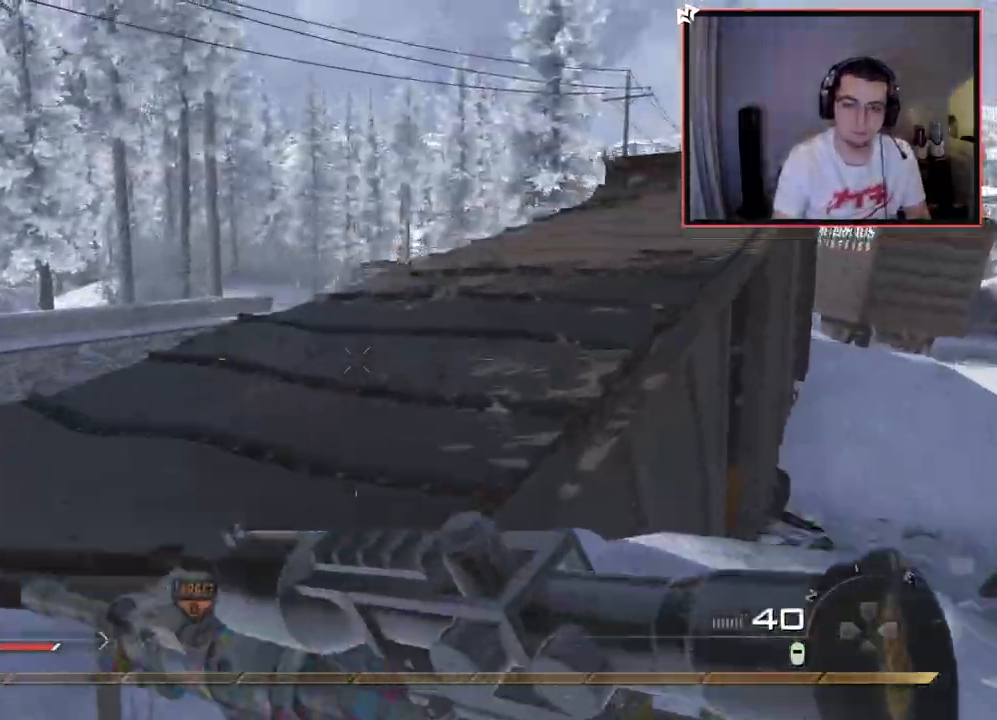
{"buttons": [], "left_stick": "up-left", "right_stick": "center", "events": [[33, "SQUARE", "down"], [100, "CROSS", "up"], [116, "SQUARE", "up"], [217, "right_stick", "right"], [333, "left_stick", "up-left"], [400, "right_stick", "center"]]}
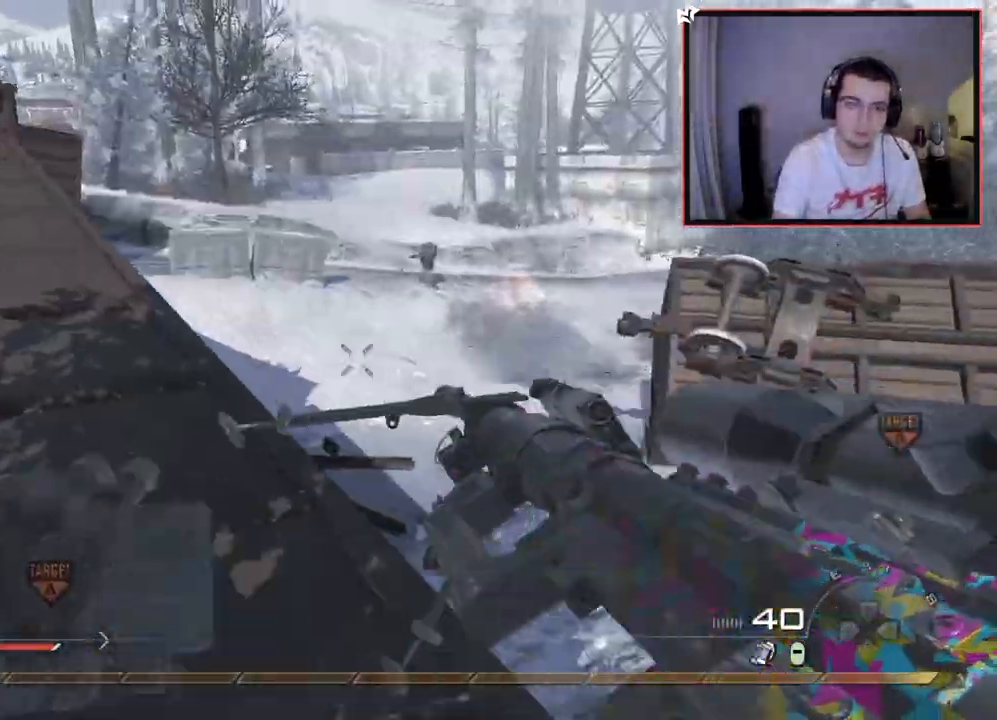
{"buttons": [], "left_stick": "up-left", "right_stick": "center", "events": []}
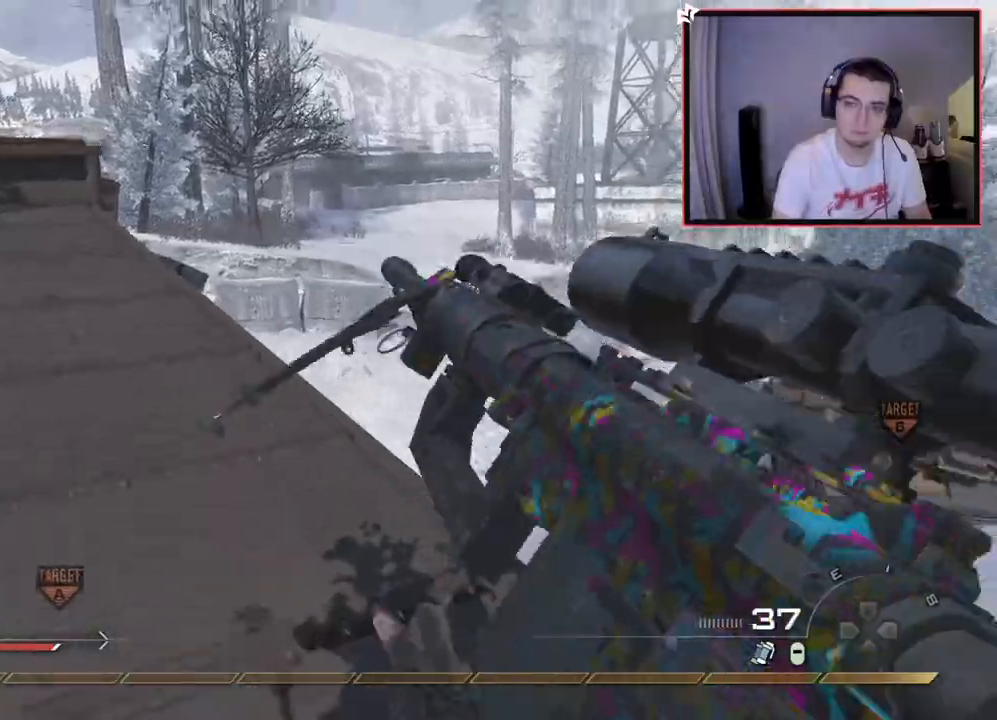
{"buttons": ["TRIANGLE"], "left_stick": "center", "right_stick": "center", "events": [[133, "right_stick", "left"], [166, "left_stick", "up-right"], [216, "left_stick", "right"], [417, "right_stick", "center"], [467, "left_stick", "center"], [500, "TRIANGLE", "down"]]}
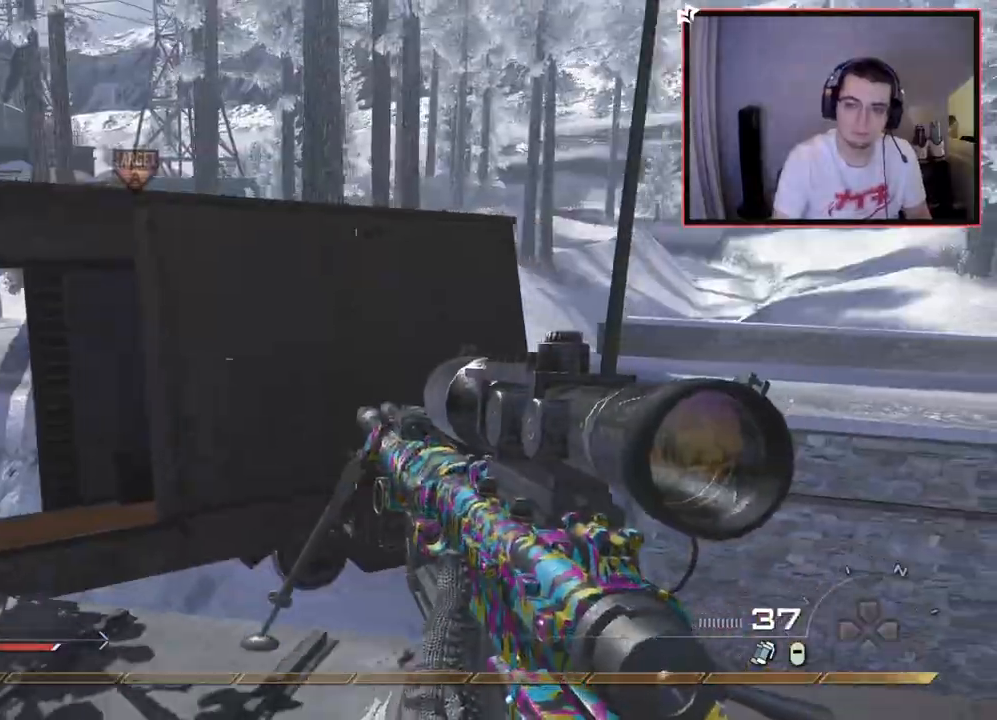
{"buttons": [], "left_stick": "right", "right_stick": "center", "events": [[50, "TRIANGLE", "up"], [117, "TRIANGLE", "down"], [200, "TRIANGLE", "up"], [250, "left_stick", "right"], [267, "right_stick", "left"], [350, "right_stick", "center"]]}
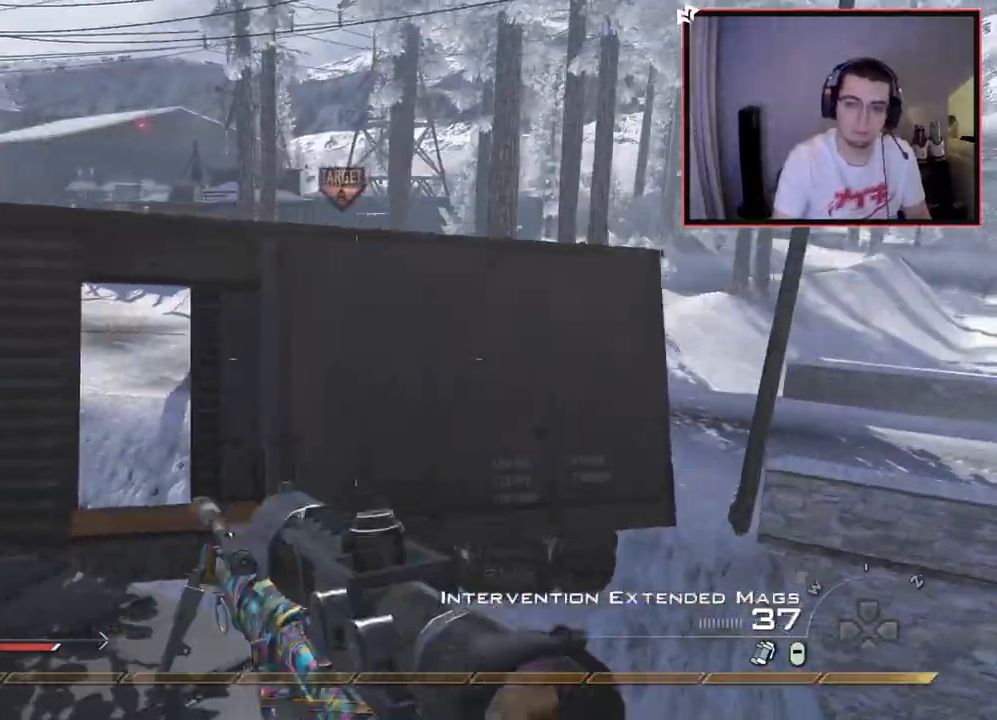
{"buttons": ["CROSS"], "left_stick": "up", "right_stick": "center", "events": [[33, "left_stick", "center"], [183, "left_stick", "up"], [267, "L3", "down"], [450, "L3", "up"], [467, "CROSS", "down"]]}
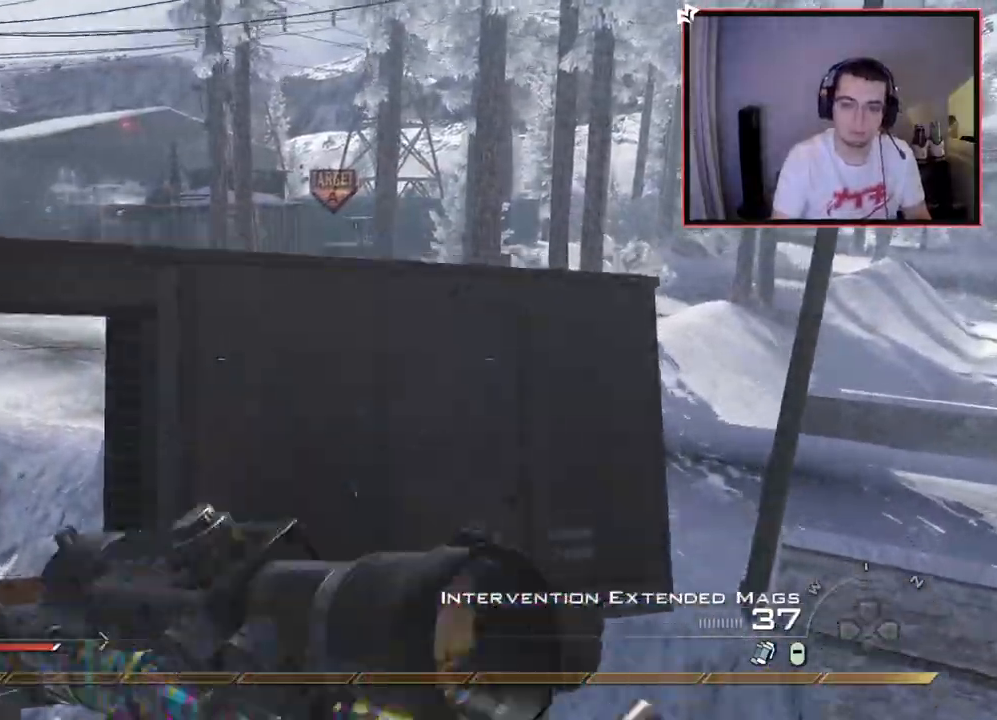
{"buttons": ["CROSS"], "left_stick": "up", "right_stick": "left", "events": [[167, "right_stick", "up-left"], [217, "CROSS", "up"], [234, "R2", "down"], [250, "SQUARE", "down"], [367, "SQUARE", "up"], [384, "R2", "up"], [384, "right_stick", "left"], [434, "CROSS", "down"]]}
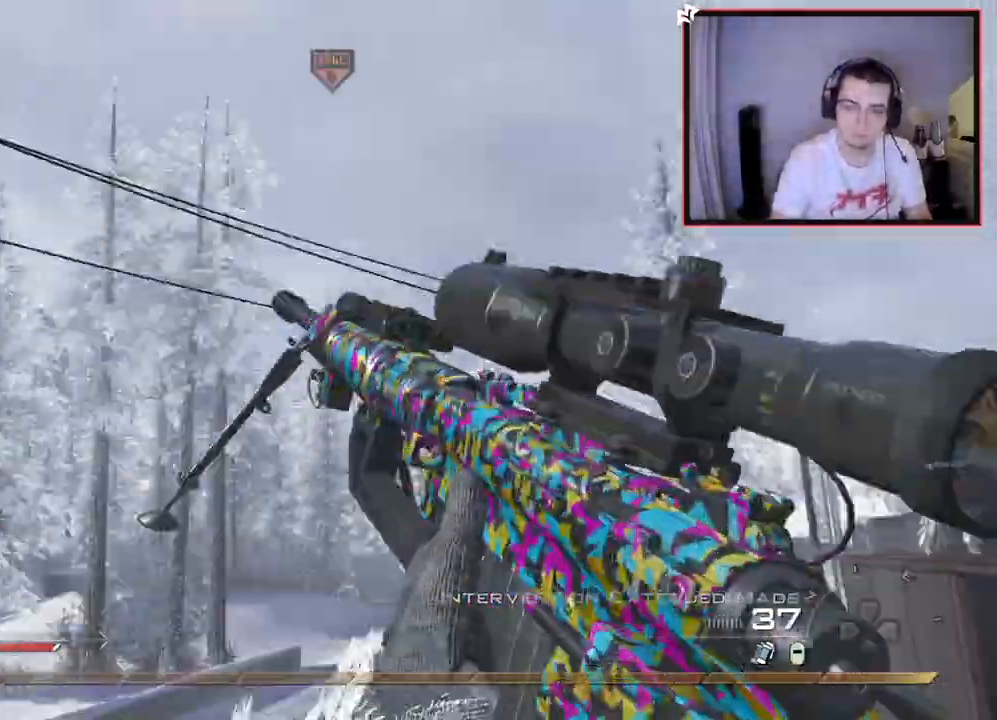
{"buttons": [], "left_stick": "up-left", "right_stick": "right", "events": [[83, "left_stick", "up-left"], [100, "CROSS", "up"], [133, "right_stick", "down-right"], [183, "TRIANGLE", "down"], [200, "right_stick", "right"], [250, "TRIANGLE", "up"], [300, "TRIANGLE", "down"], [317, "R2", "down"], [350, "SQUARE", "down"], [367, "TRIANGLE", "up"], [483, "SQUARE", "up"], [500, "R2", "up"]]}
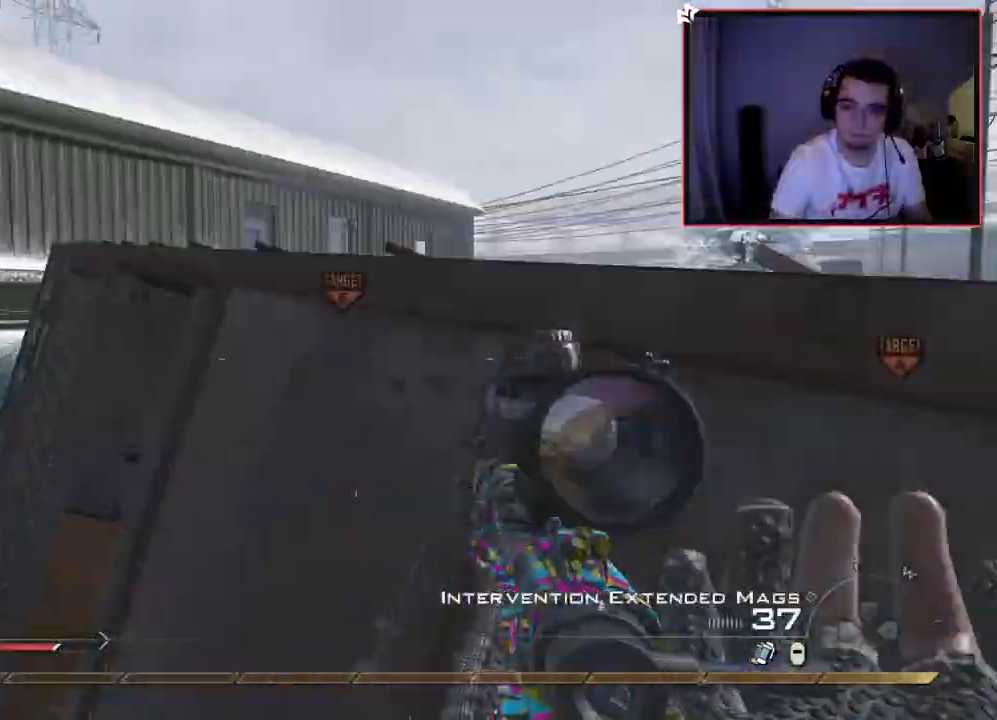
{"buttons": [], "left_stick": "up-left", "right_stick": "center", "events": [[50, "right_stick", "center"], [117, "right_stick", "right"], [267, "TRIANGLE", "down"], [334, "TRIANGLE", "up"], [367, "TRIANGLE", "down"], [467, "TRIANGLE", "up"], [501, "right_stick", "center"]]}
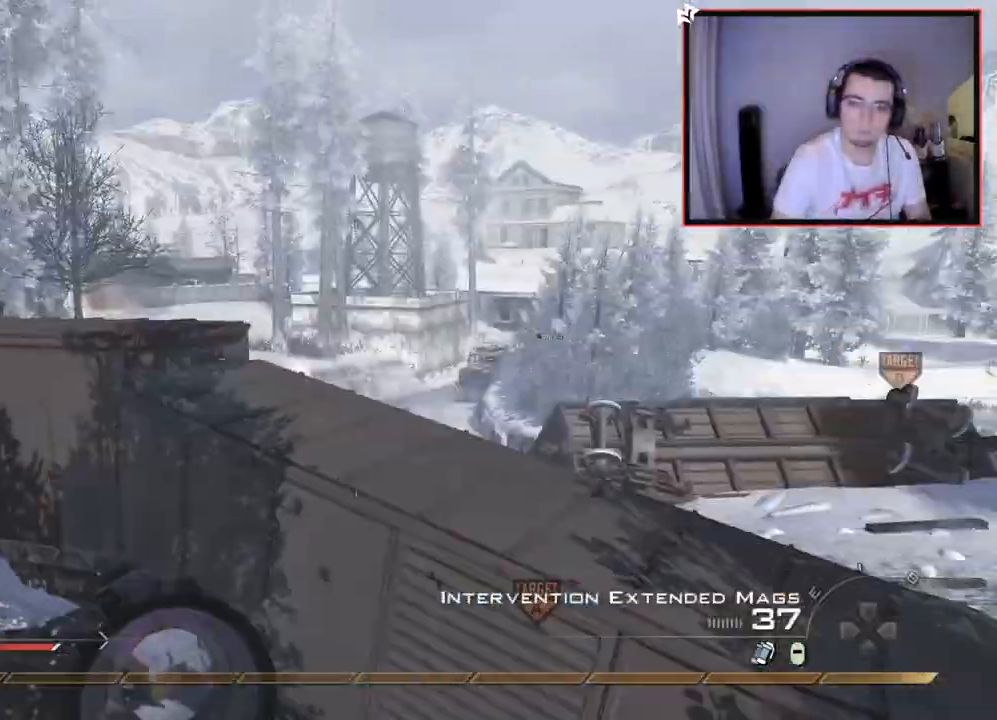
{"buttons": [], "left_stick": "center", "right_stick": "center", "events": [[16, "left_stick", "center"], [116, "TRIANGLE", "down"], [233, "TRIANGLE", "up"], [333, "right_stick", "up-left"], [433, "right_stick", "center"]]}
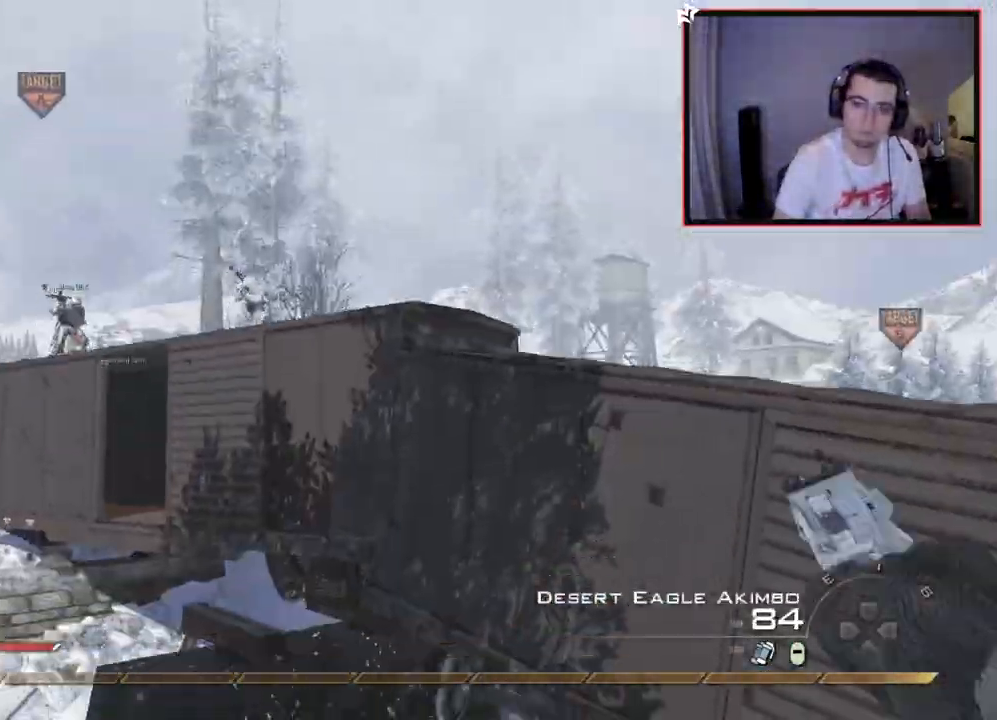
{"buttons": [], "left_stick": "up", "right_stick": "center", "events": [[117, "left_stick", "up-right"], [167, "TRIANGLE", "down"], [167, "right_stick", "right"], [234, "right_stick", "center"], [267, "L3", "down"], [267, "TRIANGLE", "up"], [284, "left_stick", "up"], [501, "L3", "up"]]}
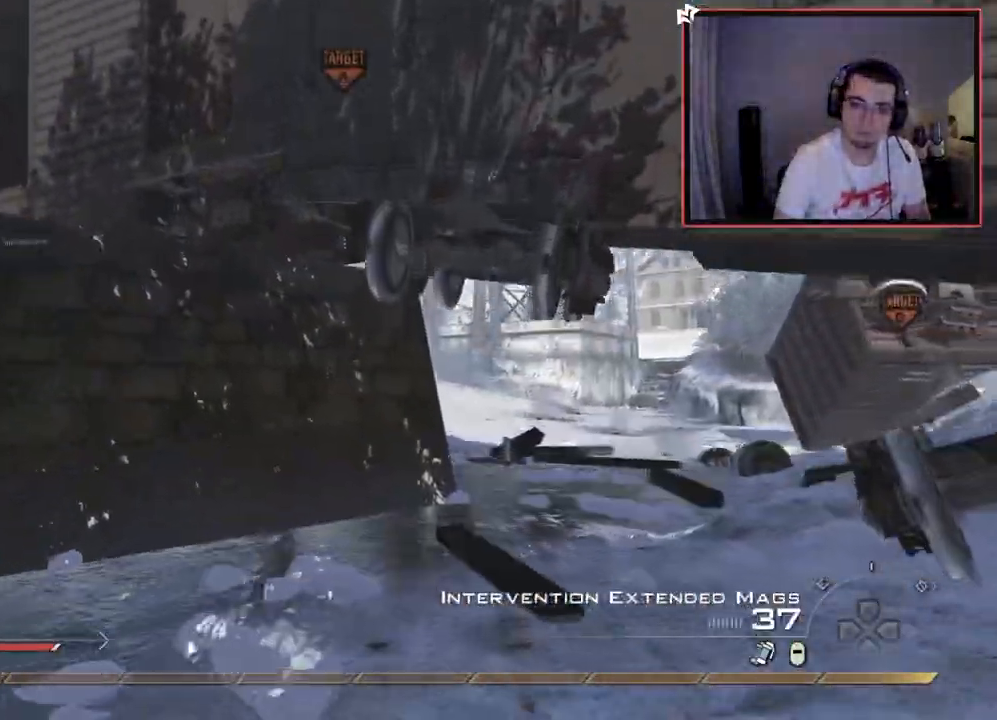
{"buttons": [], "left_stick": "up", "right_stick": "center", "events": [[217, "TRIANGLE", "down"], [217, "left_stick", "up-left"], [267, "TRIANGLE", "up"], [317, "TRIANGLE", "down"], [350, "R2", "down"], [400, "TRIANGLE", "up"], [434, "left_stick", "up"], [467, "R2", "up"]]}
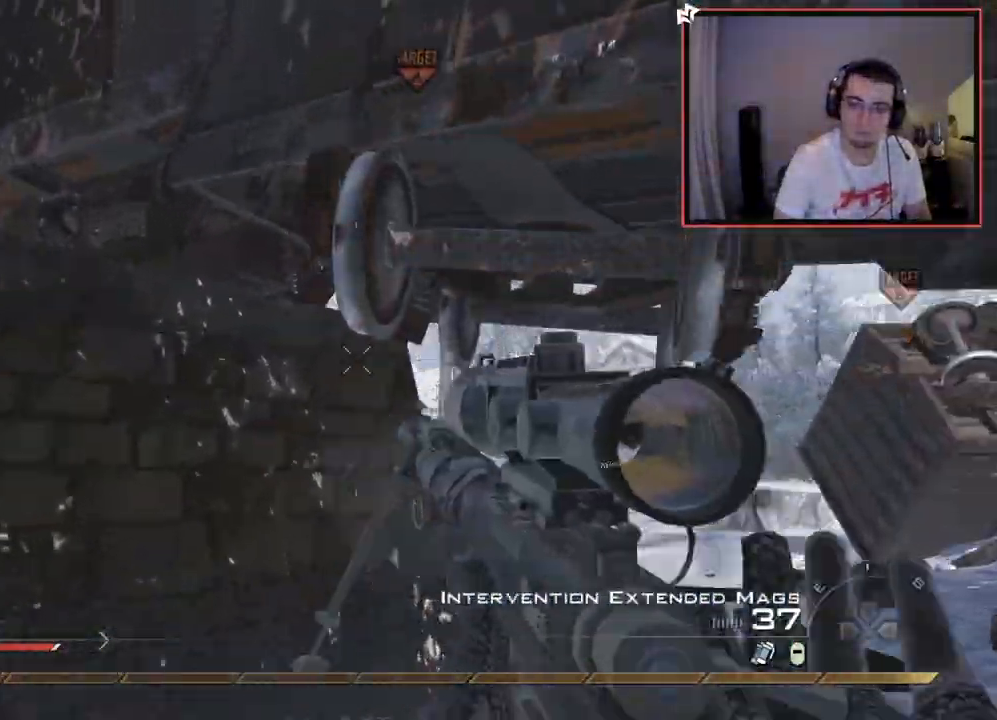
{"buttons": ["CIRCLE", "TRIANGLE"], "left_stick": "up", "right_stick": "center", "events": [[17, "right_stick", "right"], [84, "L3", "down"], [184, "right_stick", "center"], [418, "CIRCLE", "down"], [418, "L3", "up"], [451, "TRIANGLE", "down"]]}
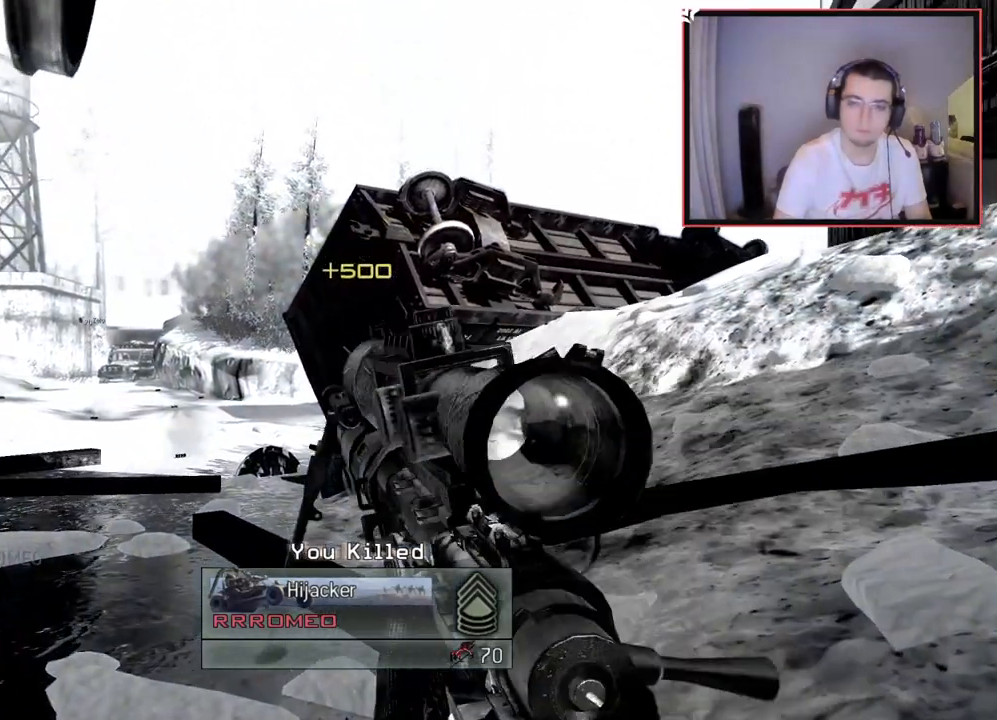
{"buttons": [], "left_stick": "center", "right_stick": "center", "events": [[150, "TRIANGLE", "up"], [234, "left_stick", "up-left"], [367, "left_stick", "center"], [484, "CIRCLE", "up"]]}
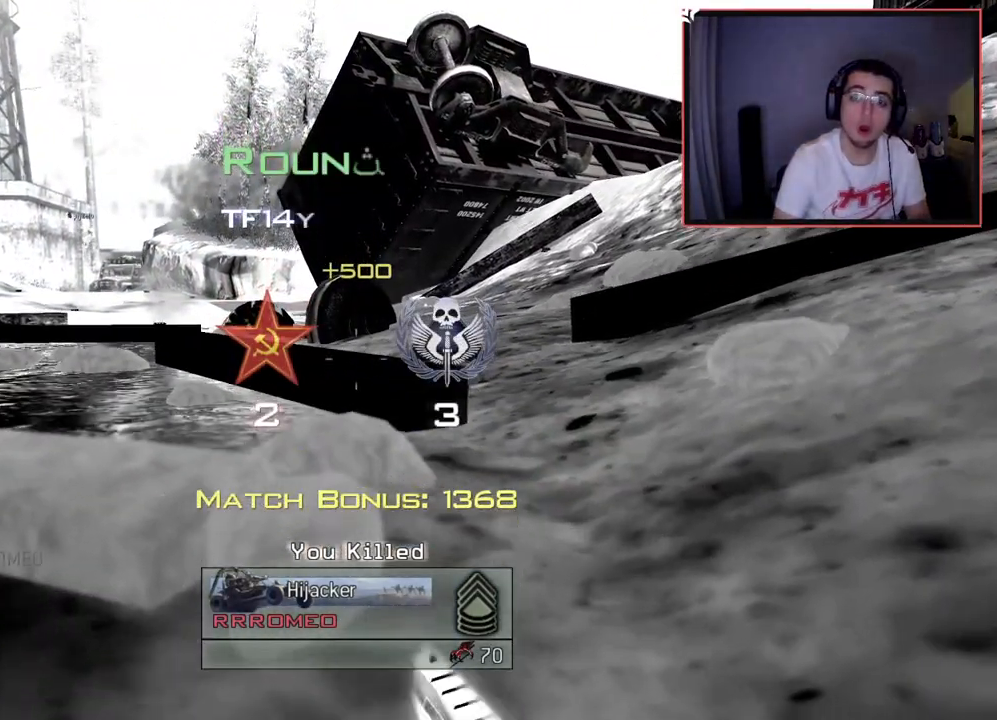
{"buttons": [], "left_stick": "center", "right_stick": "center", "events": [[101, "TRIANGLE", "down"], [184, "TRIANGLE", "up"]]}